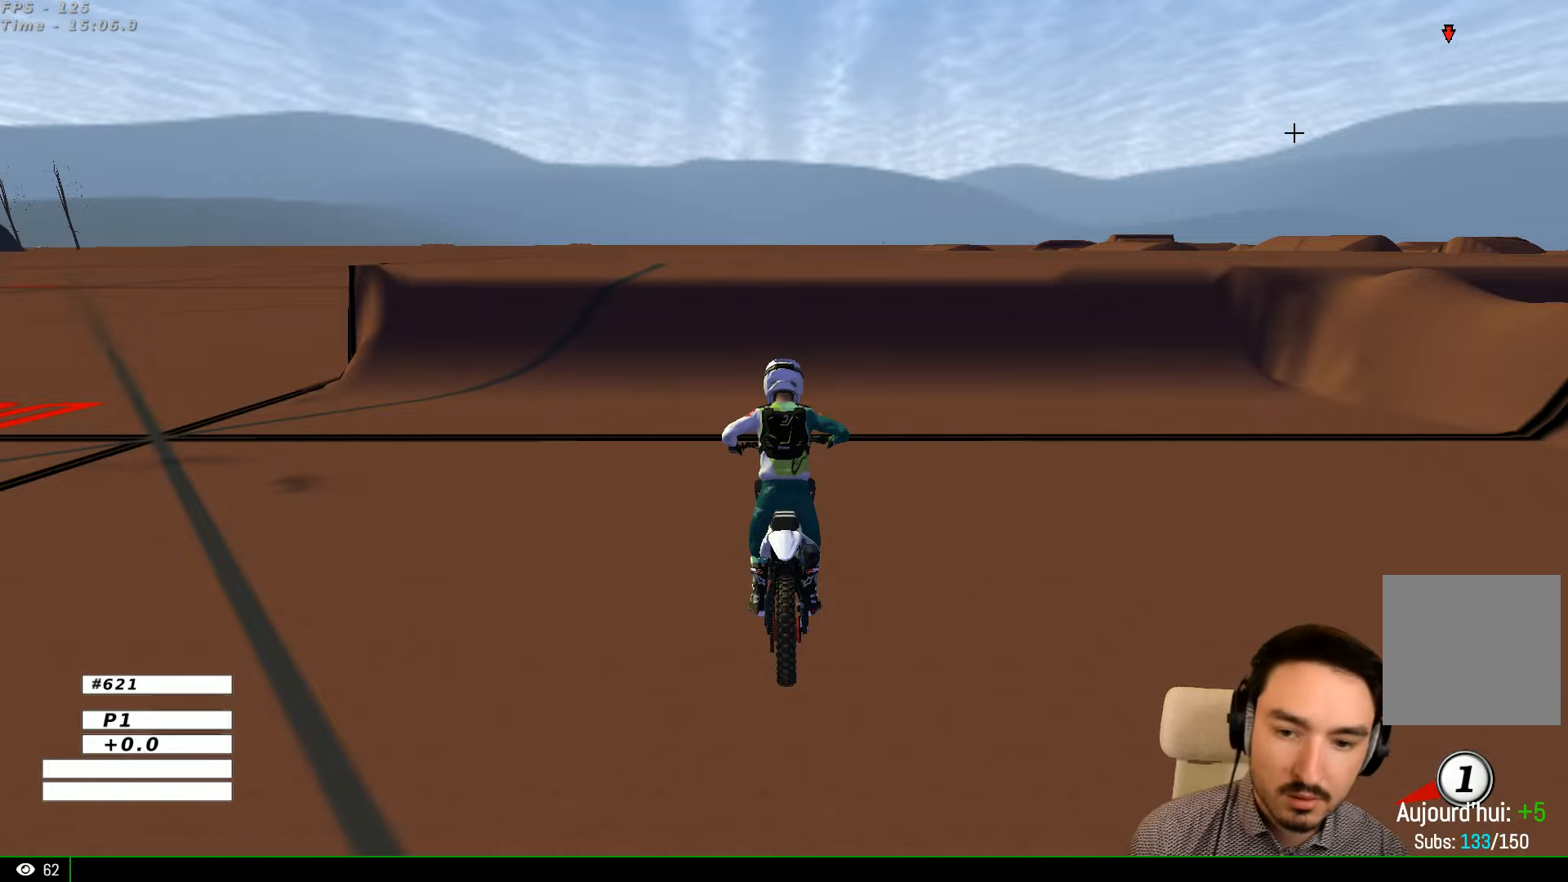
Gameplay with a controller (Xbox layout); each line is a JSON object with the inputs held at the frame after it. "events" lists button and stick changes between this image and that frame as [ms after this image, input, new state], when the widget could be followed in between. Not read: L1 L3 R3.
{"buttons": [], "left_stick": "center", "right_stick": "center", "events": []}
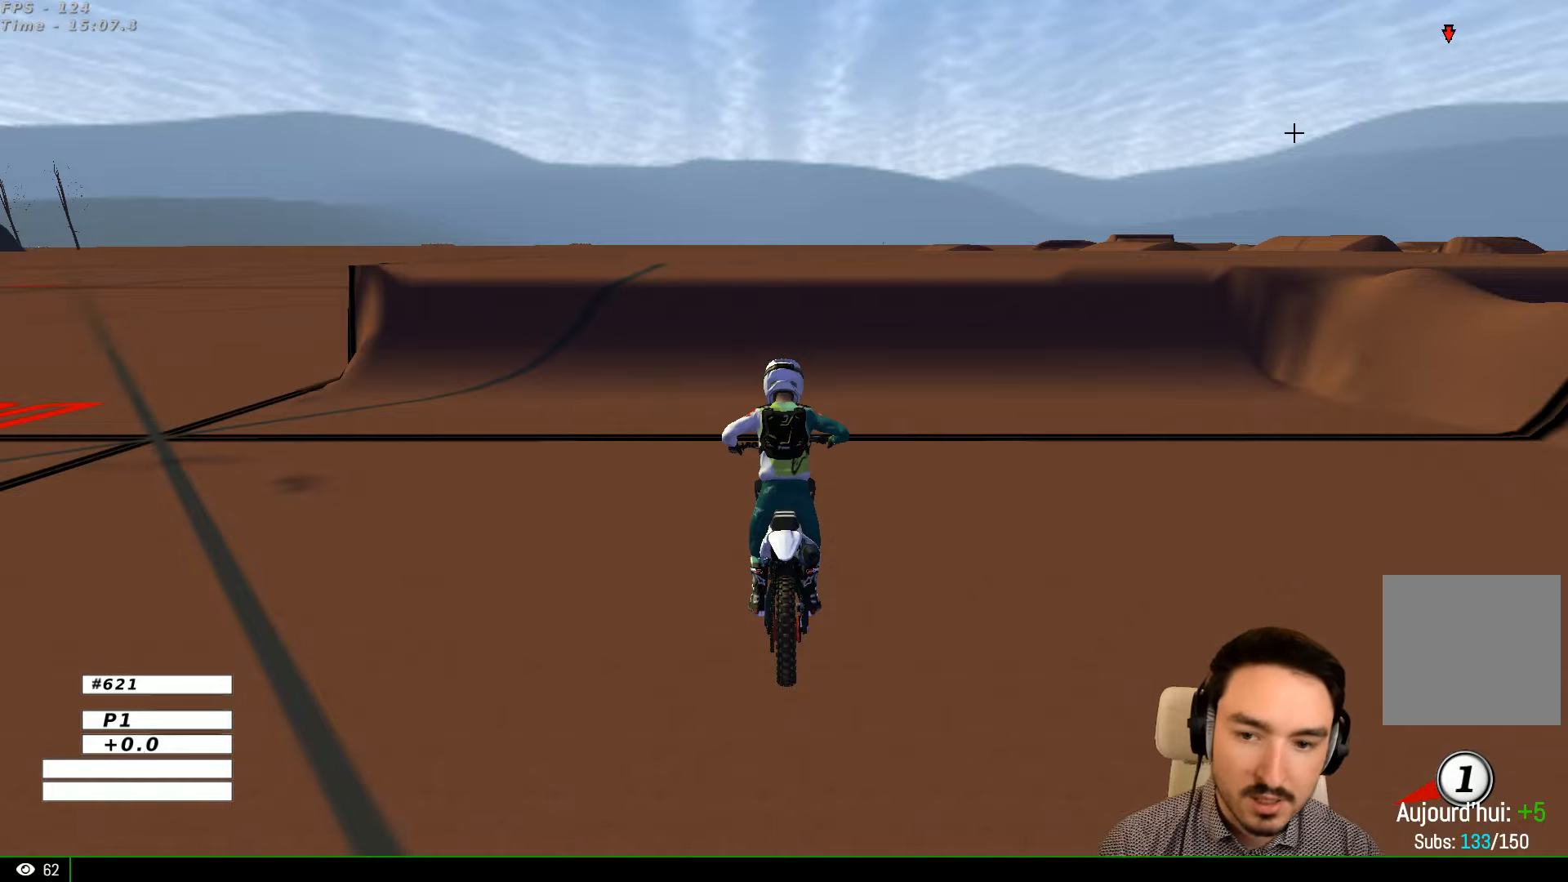
{"buttons": ["R2"], "left_stick": "up-right", "right_stick": "center", "events": [[33, "R2", "down"], [233, "left_stick", "up"], [300, "left_stick", "up-right"]]}
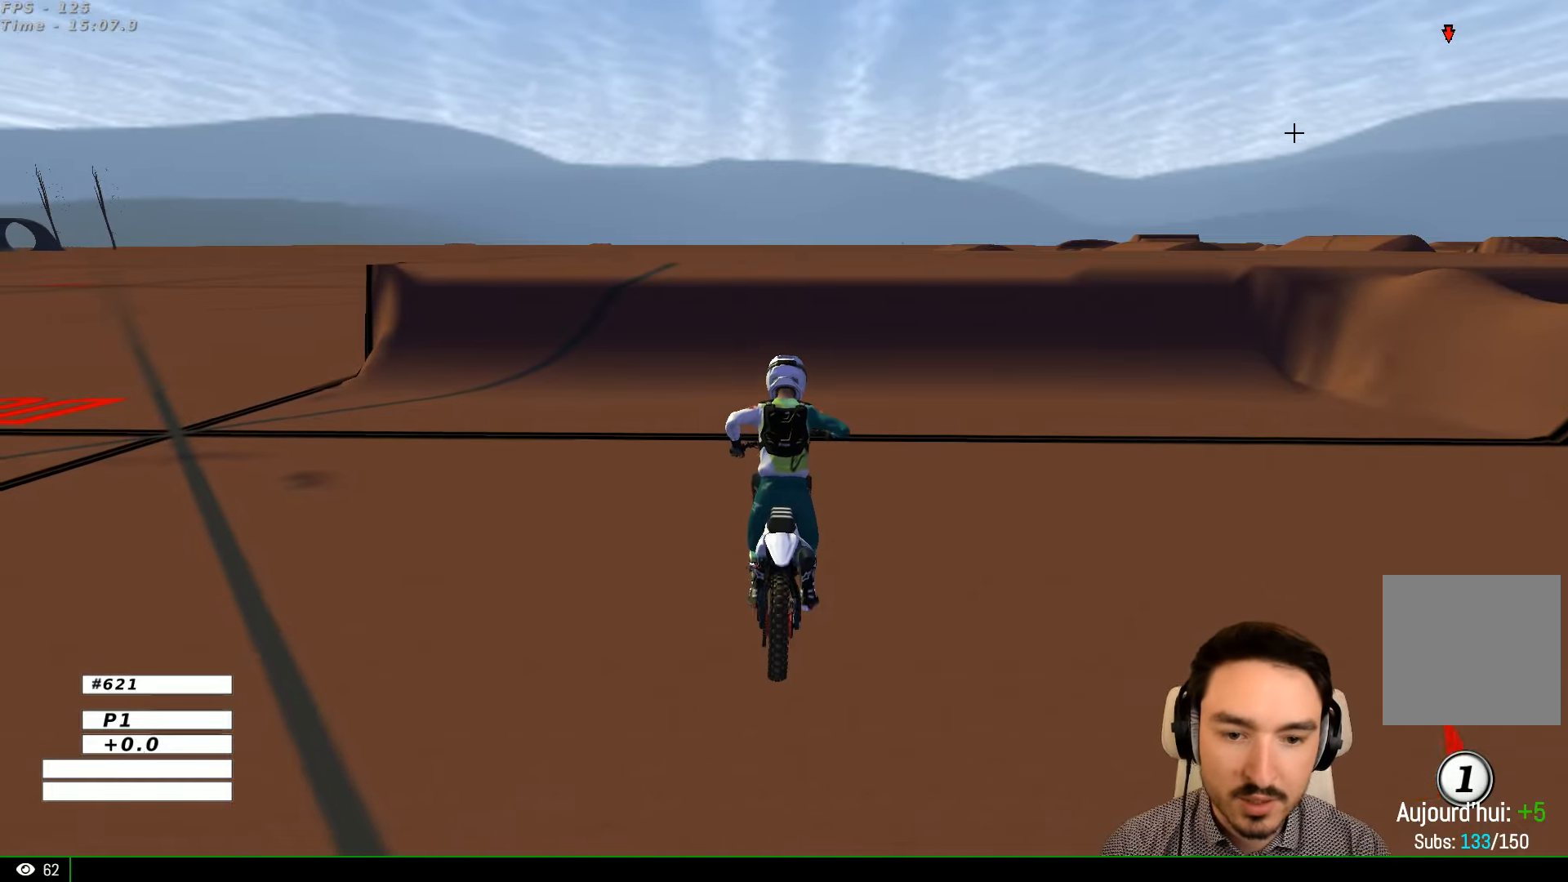
{"buttons": ["R2"], "left_stick": "center", "right_stick": "center", "events": [[333, "left_stick", "center"]]}
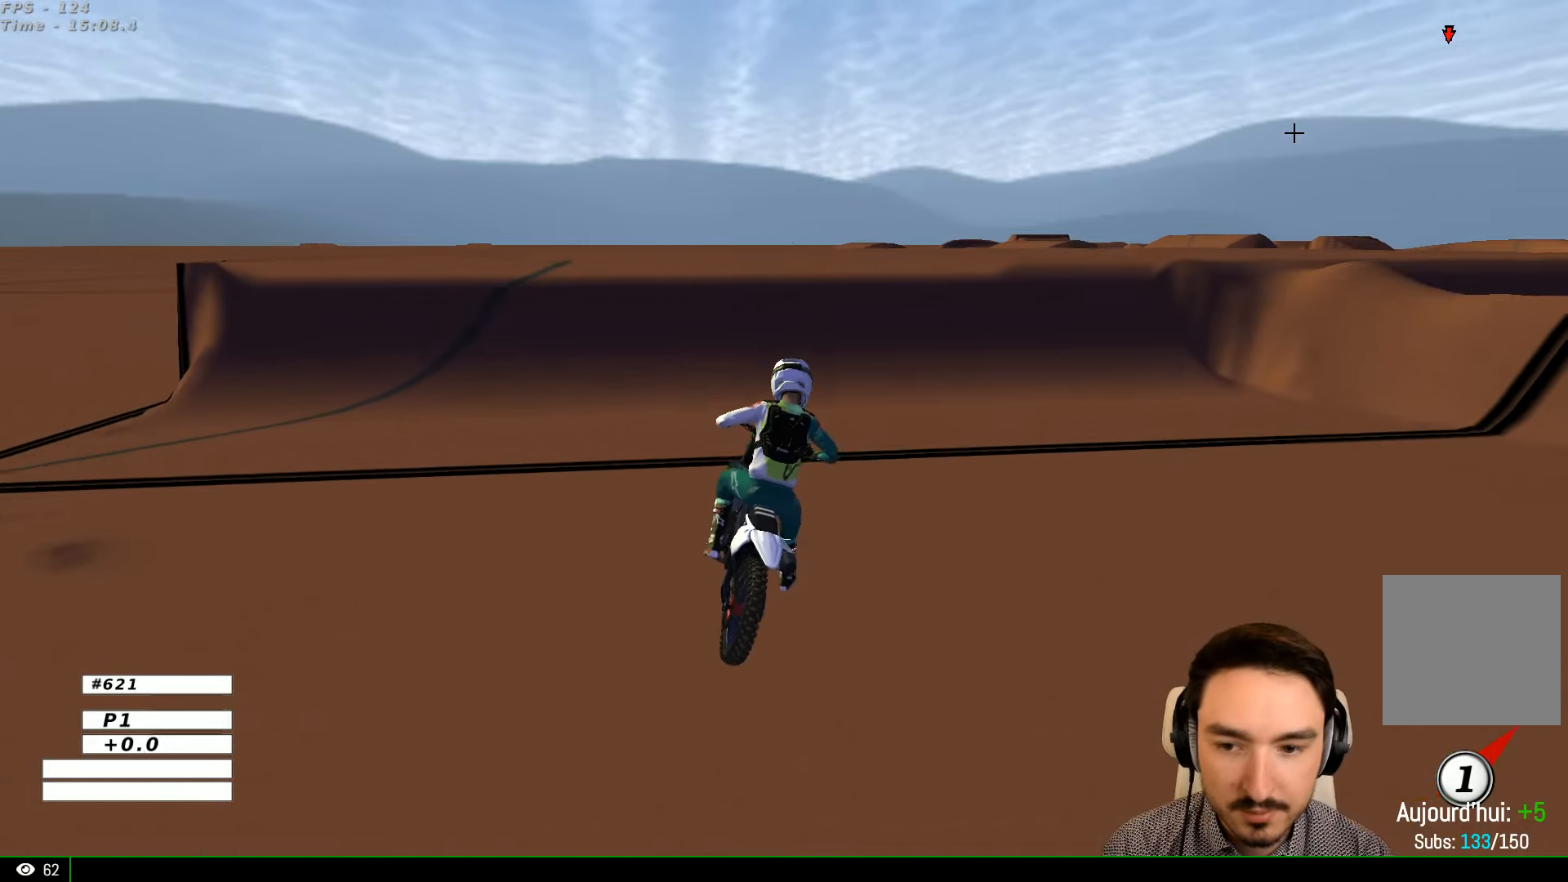
{"buttons": ["R2"], "left_stick": "center", "right_stick": "center", "events": [[66, "left_stick", "right"], [166, "left_stick", "center"], [333, "B", "down"], [433, "B", "up"]]}
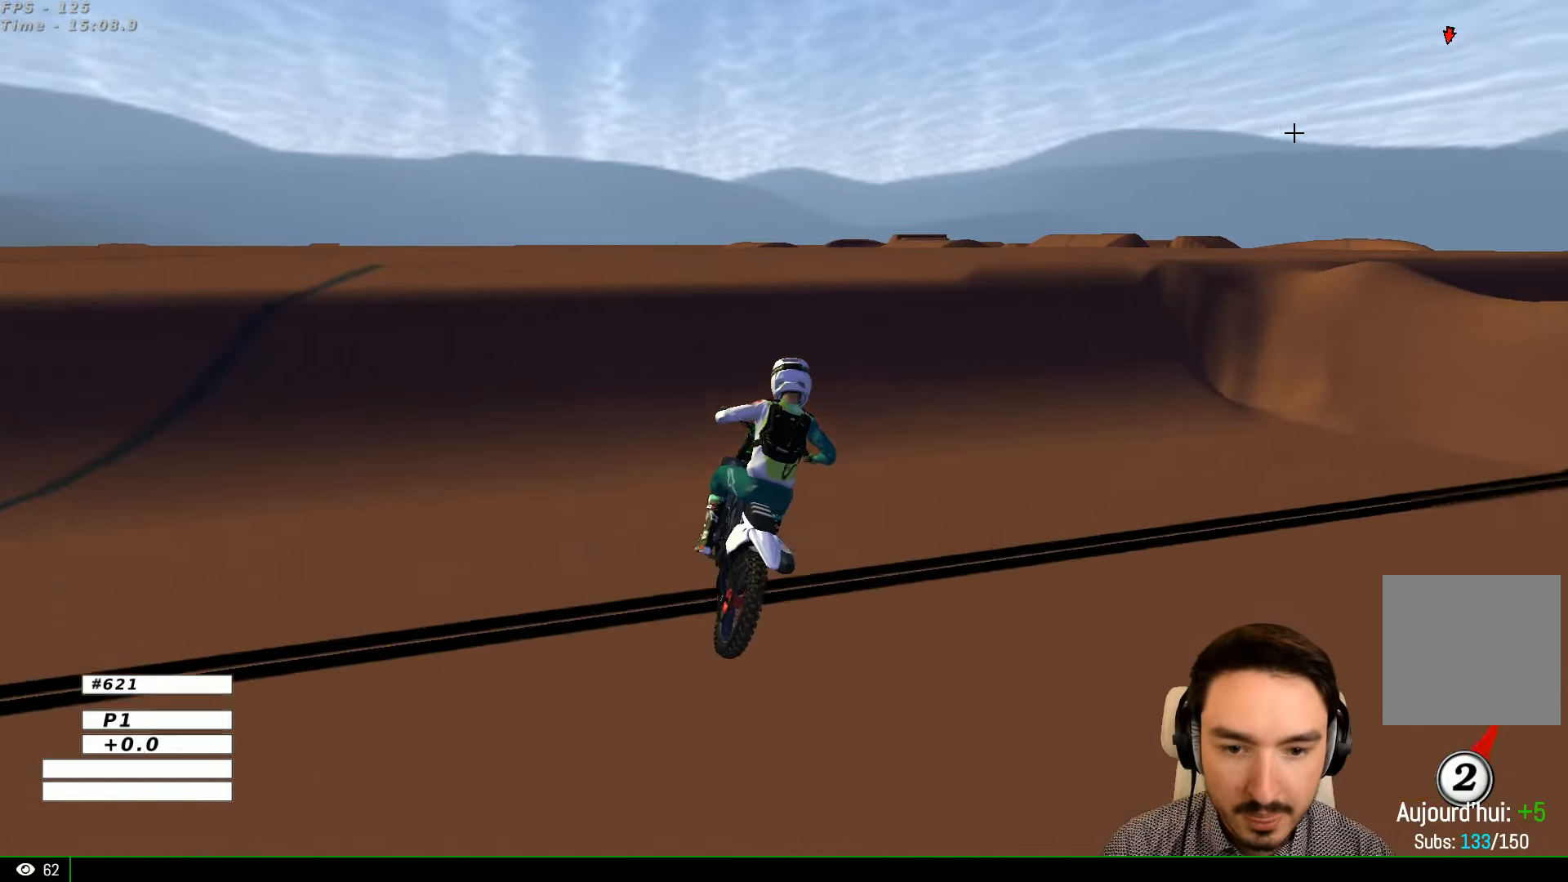
{"buttons": [], "left_stick": "right", "right_stick": "center", "events": [[300, "R2", "up"], [400, "left_stick", "right"]]}
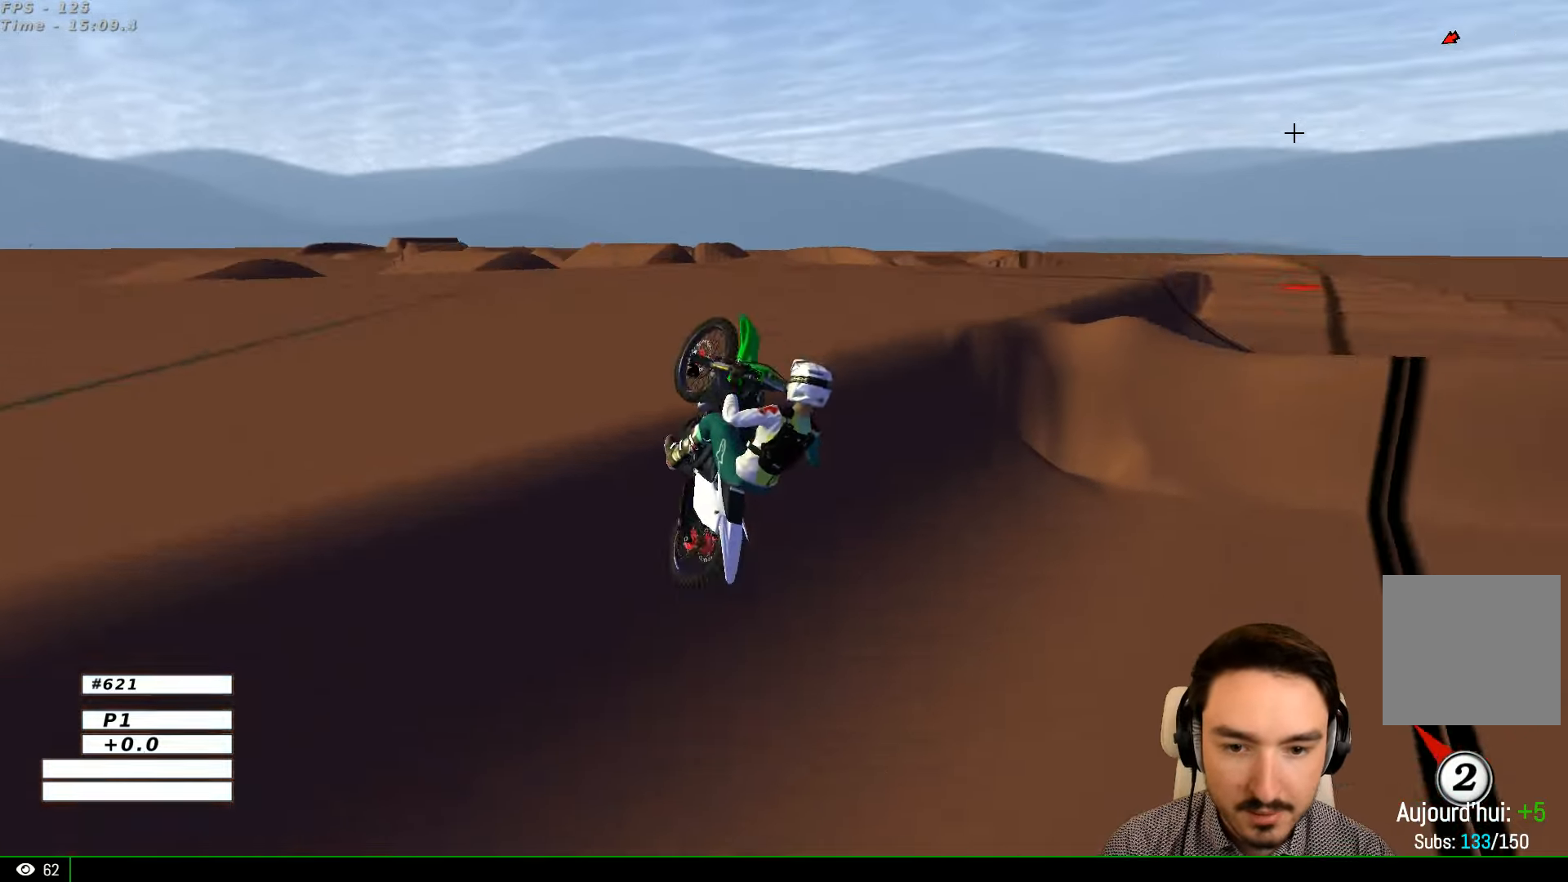
{"buttons": ["R2"], "left_stick": "down-right", "right_stick": "center", "events": [[33, "left_stick", "down-right"], [234, "R2", "down"]]}
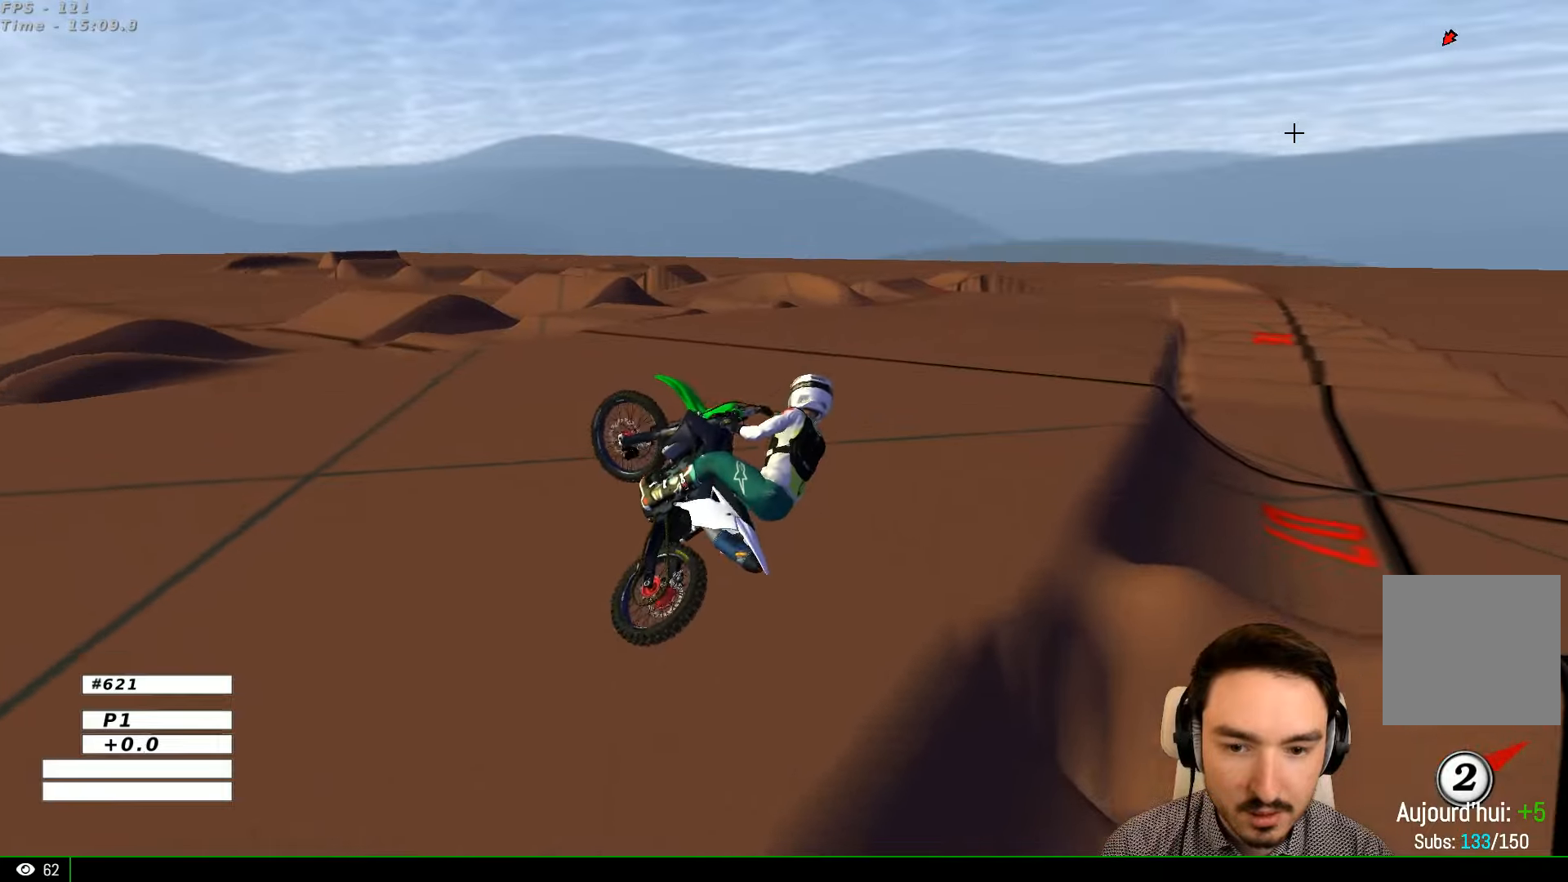
{"buttons": ["R2"], "left_stick": "up-left", "right_stick": "center", "events": [[334, "left_stick", "left"], [500, "left_stick", "up-left"]]}
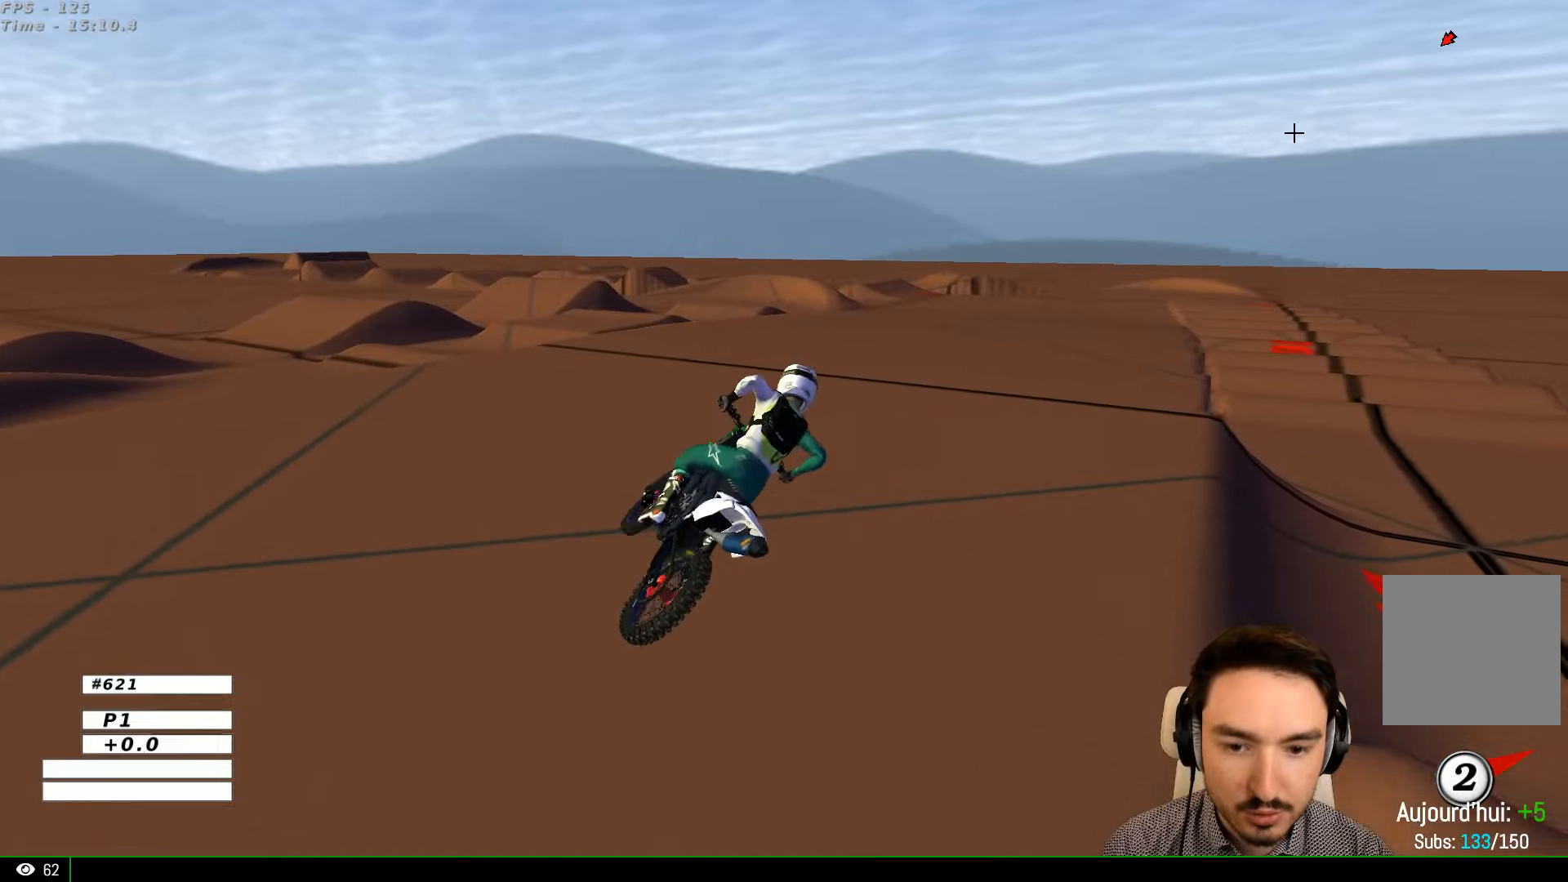
{"buttons": ["R2"], "left_stick": "center", "right_stick": "center", "events": [[134, "left_stick", "center"], [300, "left_stick", "left"], [434, "left_stick", "center"]]}
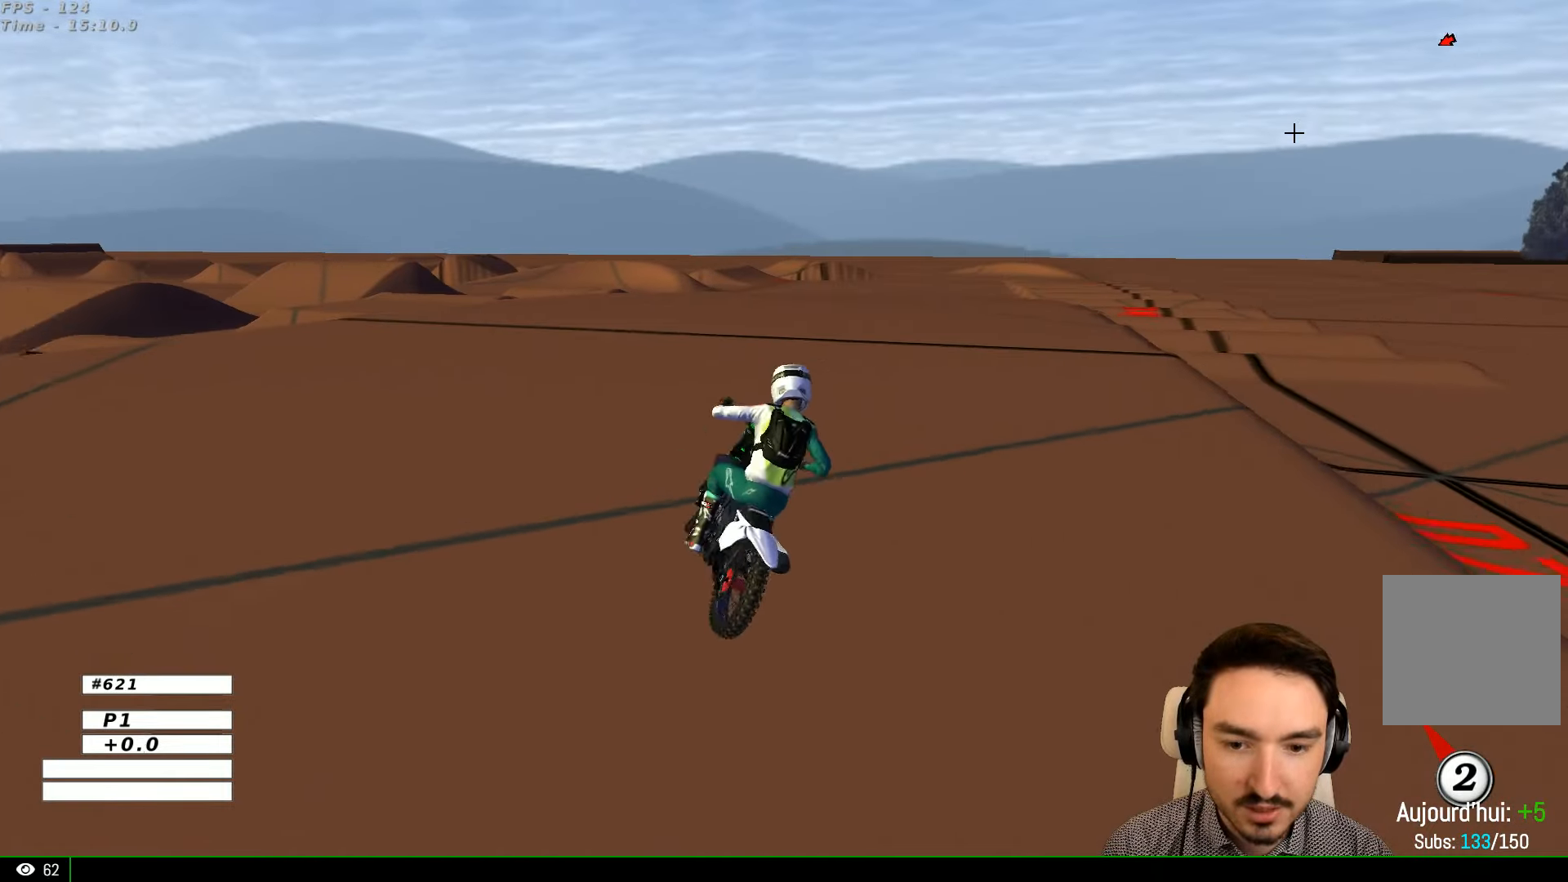
{"buttons": [], "left_stick": "center", "right_stick": "center", "events": [[434, "R2", "up"]]}
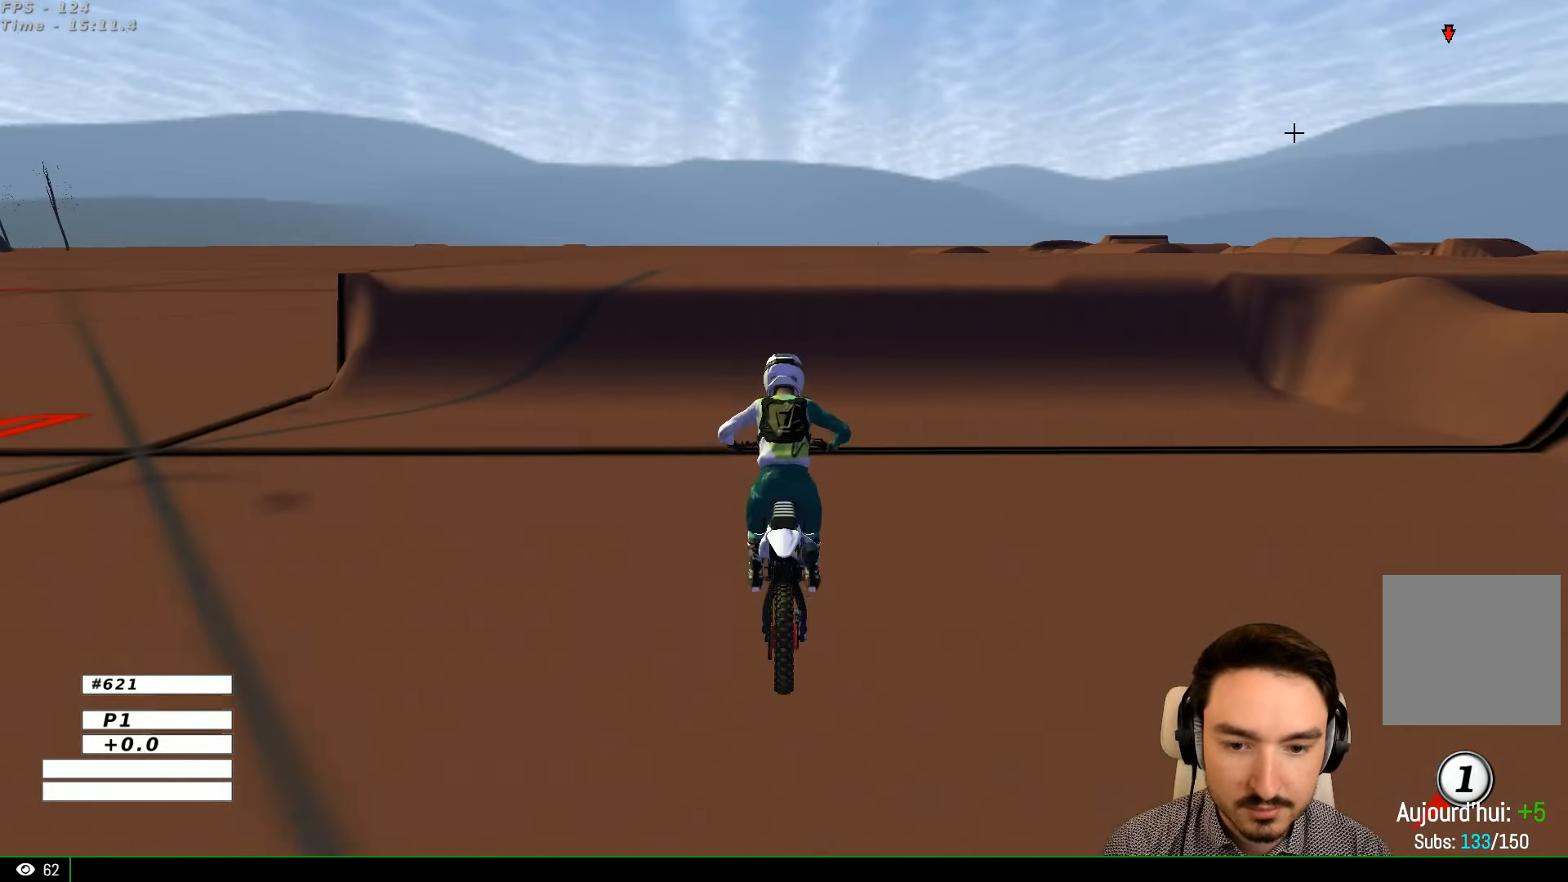
{"buttons": ["R2"], "left_stick": "center", "right_stick": "center", "events": [[34, "Y", "down"], [134, "Y", "up"], [334, "R2", "down"]]}
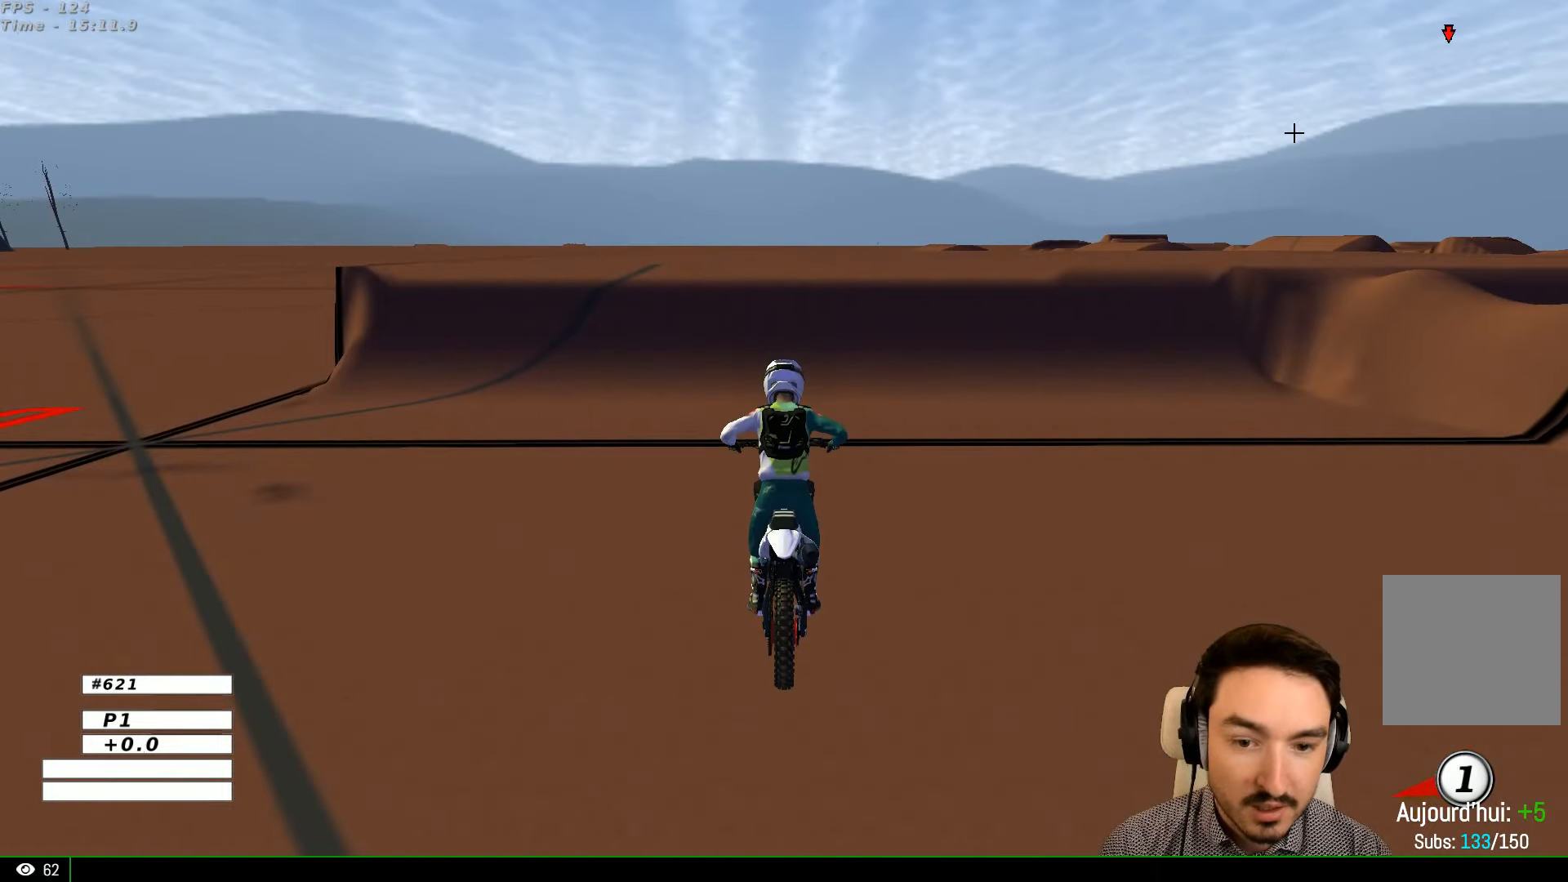
{"buttons": ["R2"], "left_stick": "center", "right_stick": "center", "events": [[300, "left_stick", "right"], [500, "left_stick", "center"]]}
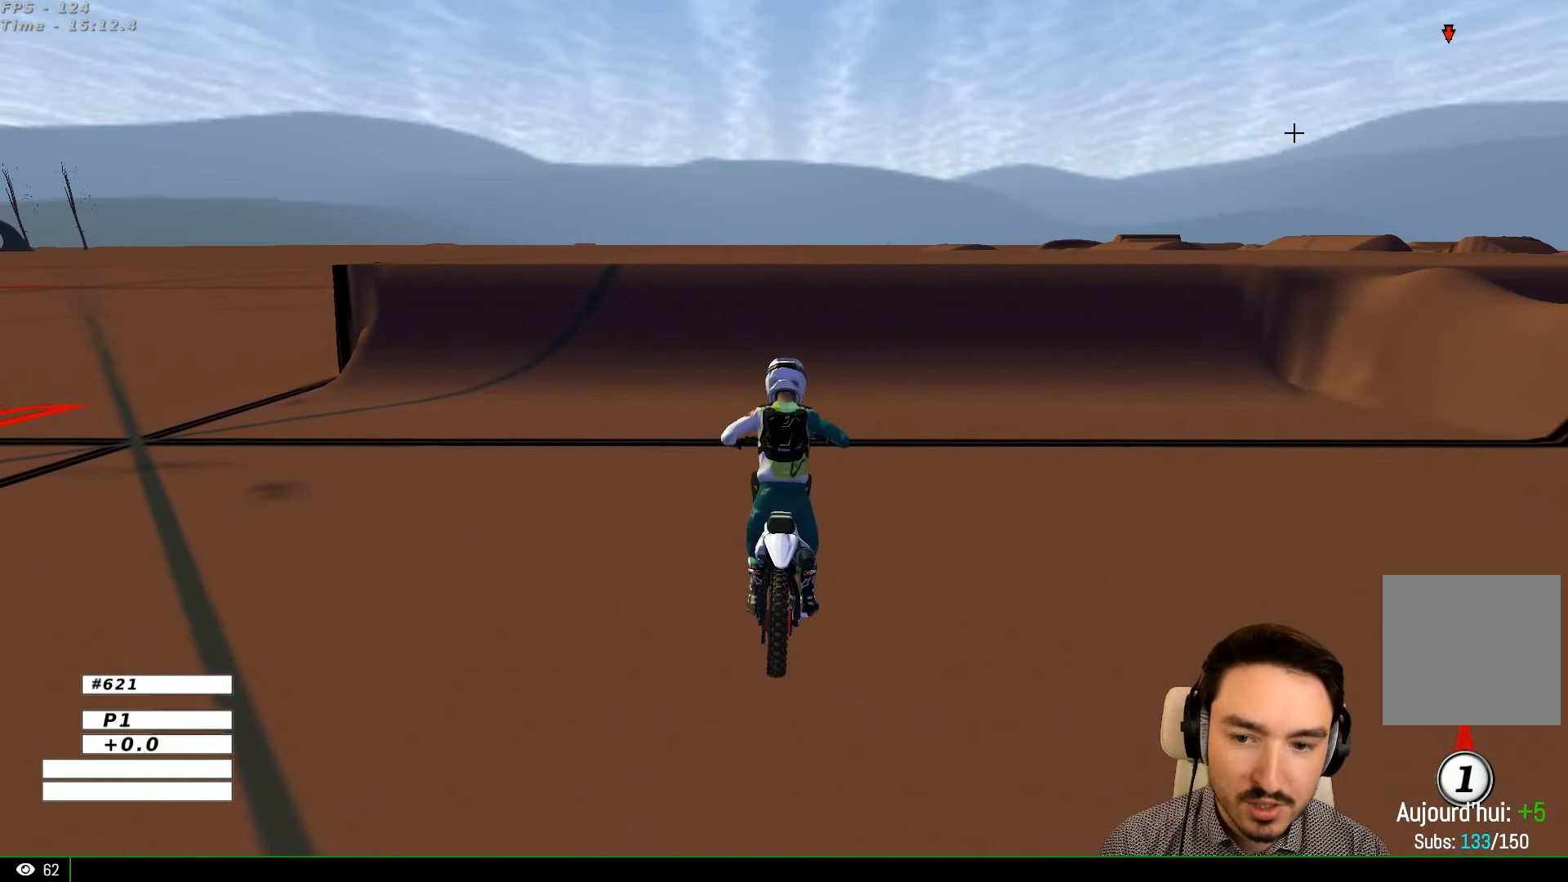
{"buttons": ["R2"], "left_stick": "right", "right_stick": "center", "events": [[100, "left_stick", "right"]]}
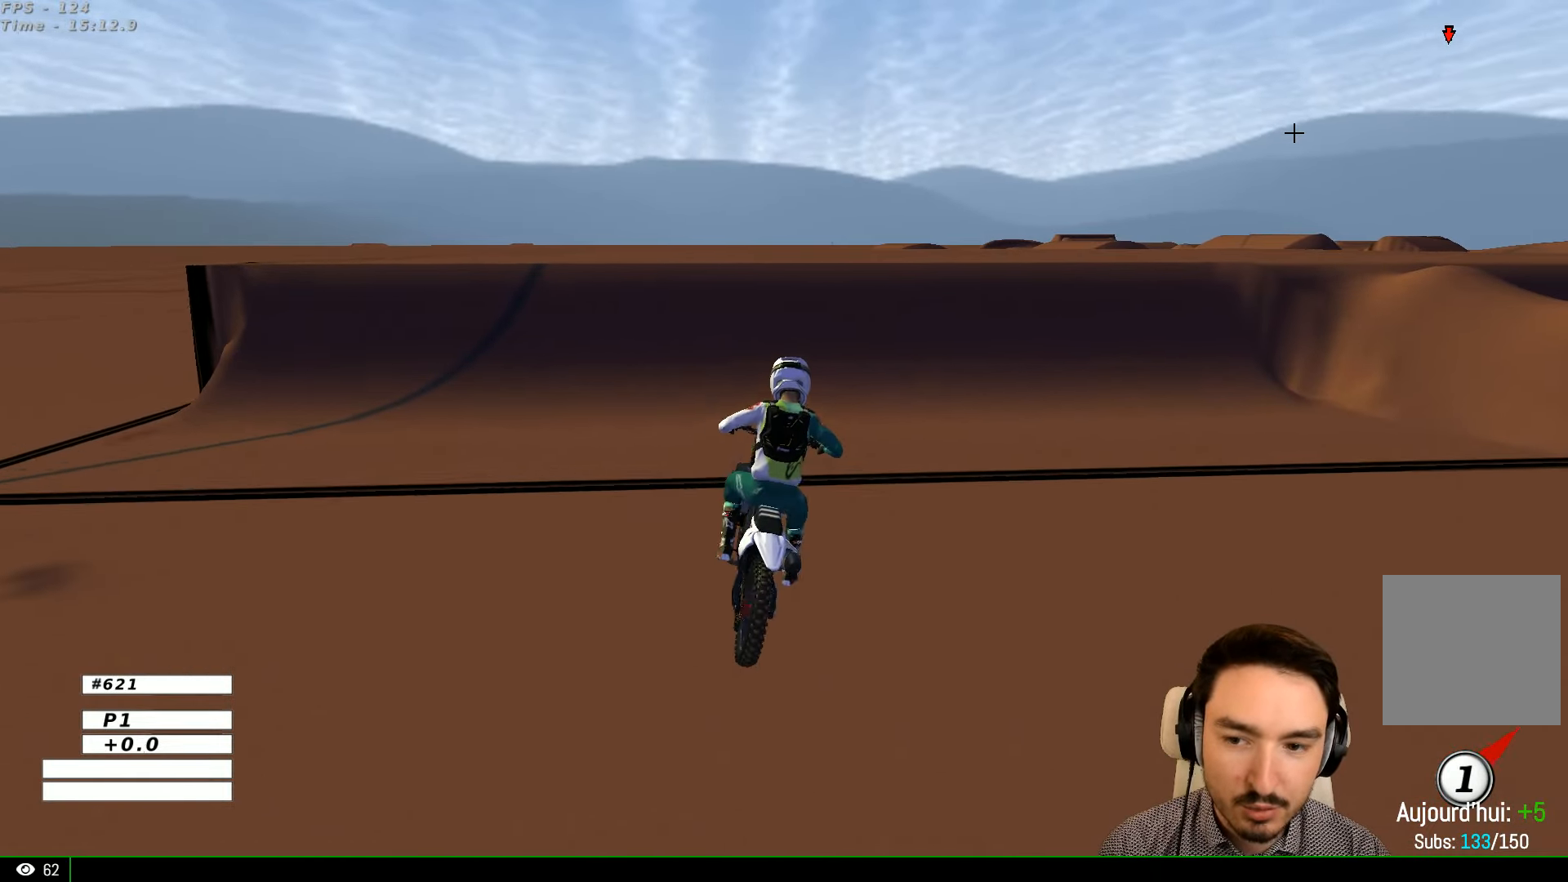
{"buttons": ["R2"], "left_stick": "center", "right_stick": "center", "events": [[134, "B", "down"], [234, "B", "up"], [334, "left_stick", "center"]]}
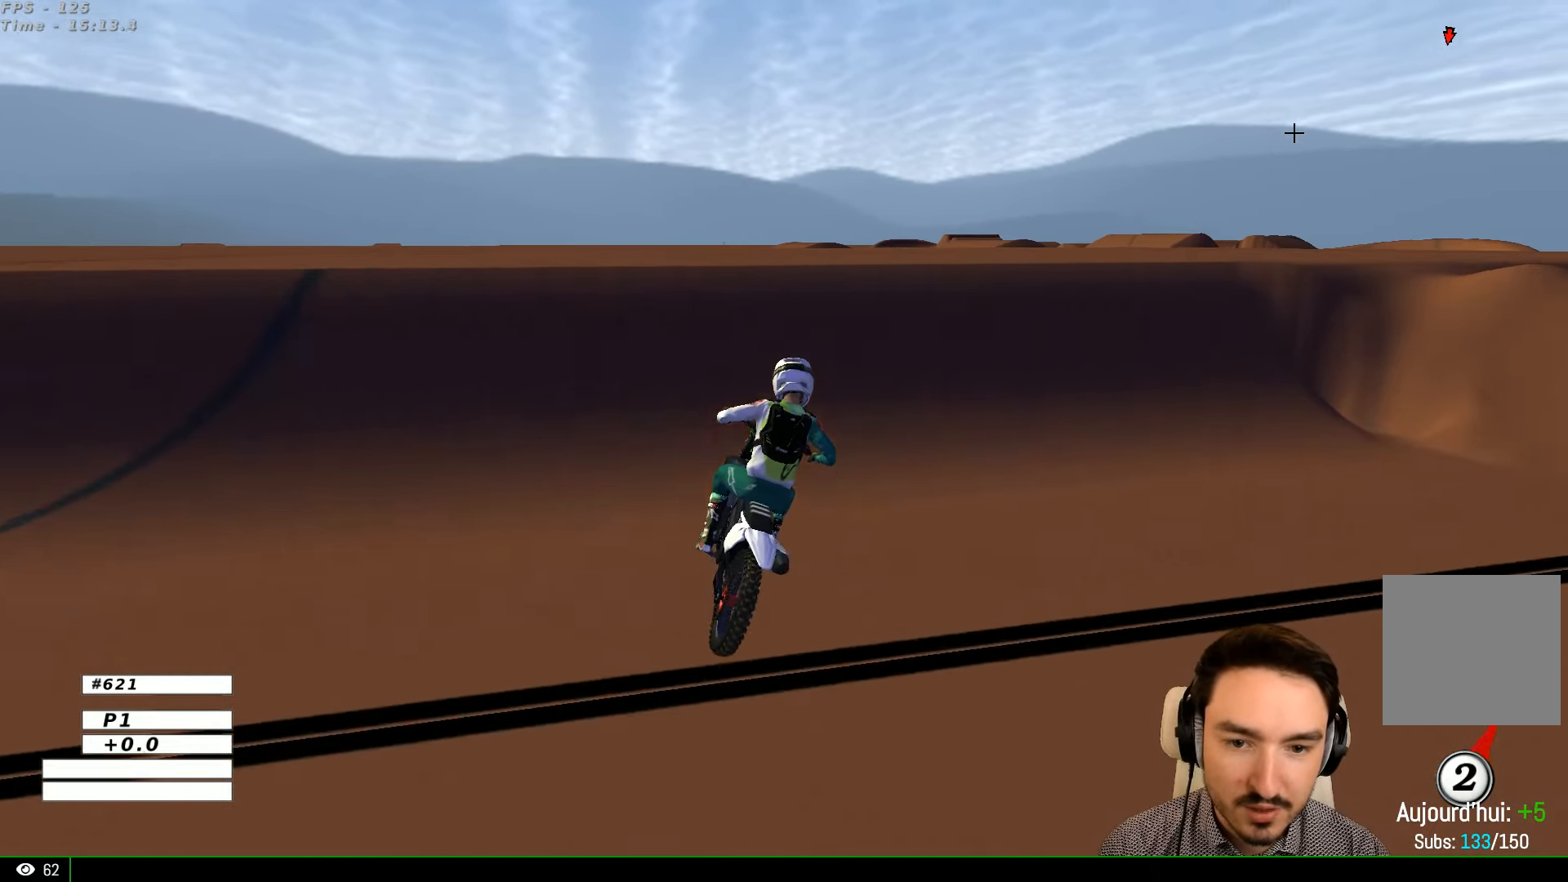
{"buttons": [], "left_stick": "down-right", "right_stick": "center", "events": [[234, "R2", "up"], [234, "left_stick", "right"], [334, "left_stick", "down-right"]]}
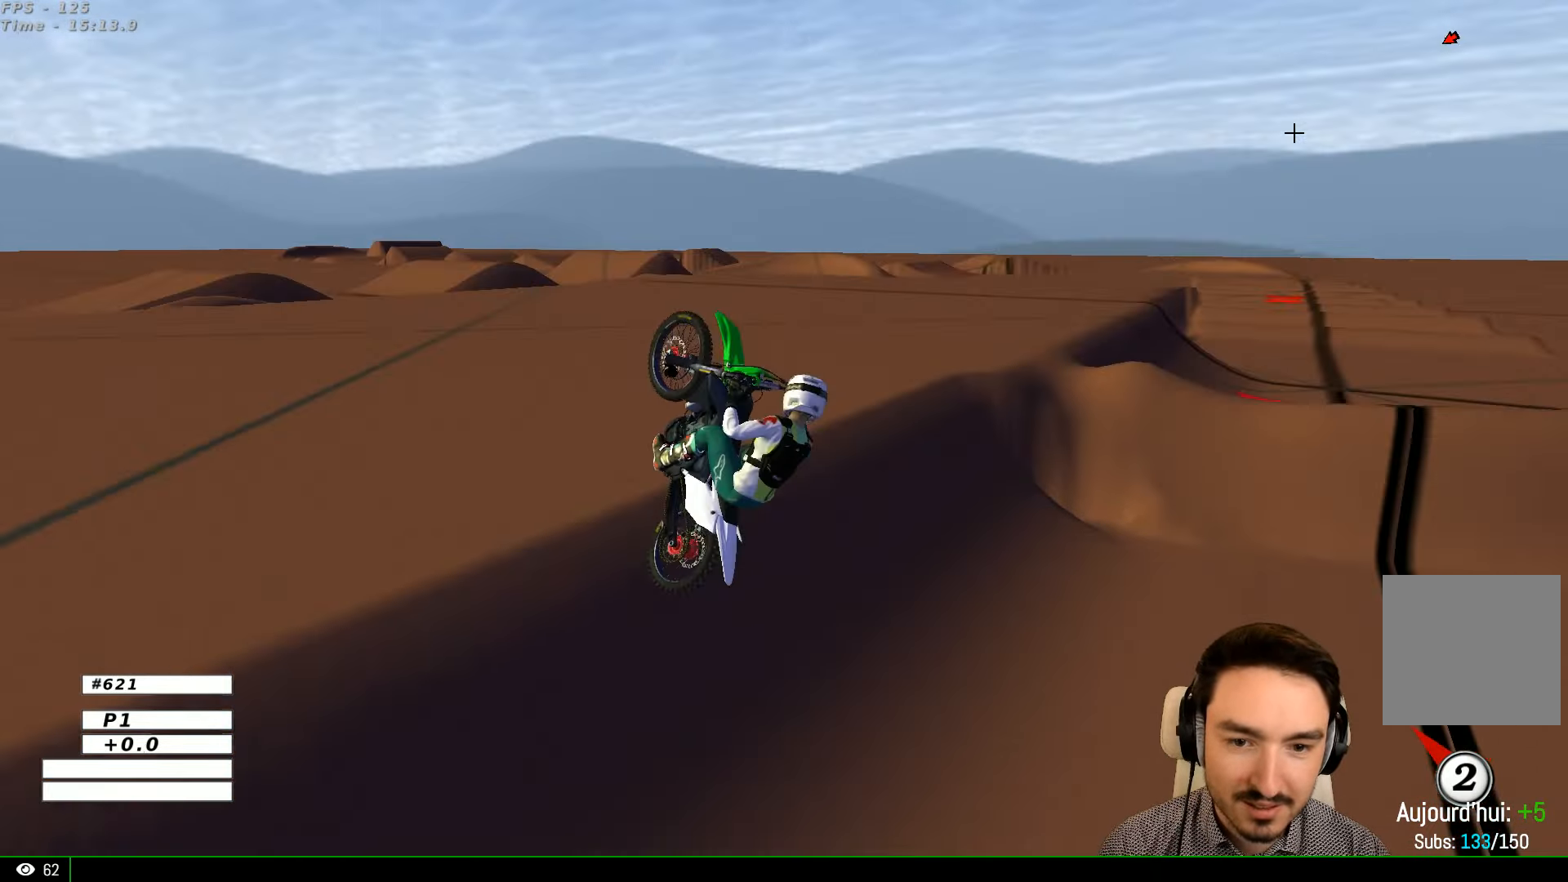
{"buttons": ["R2"], "left_stick": "down-right", "right_stick": "center", "events": [[34, "R2", "down"]]}
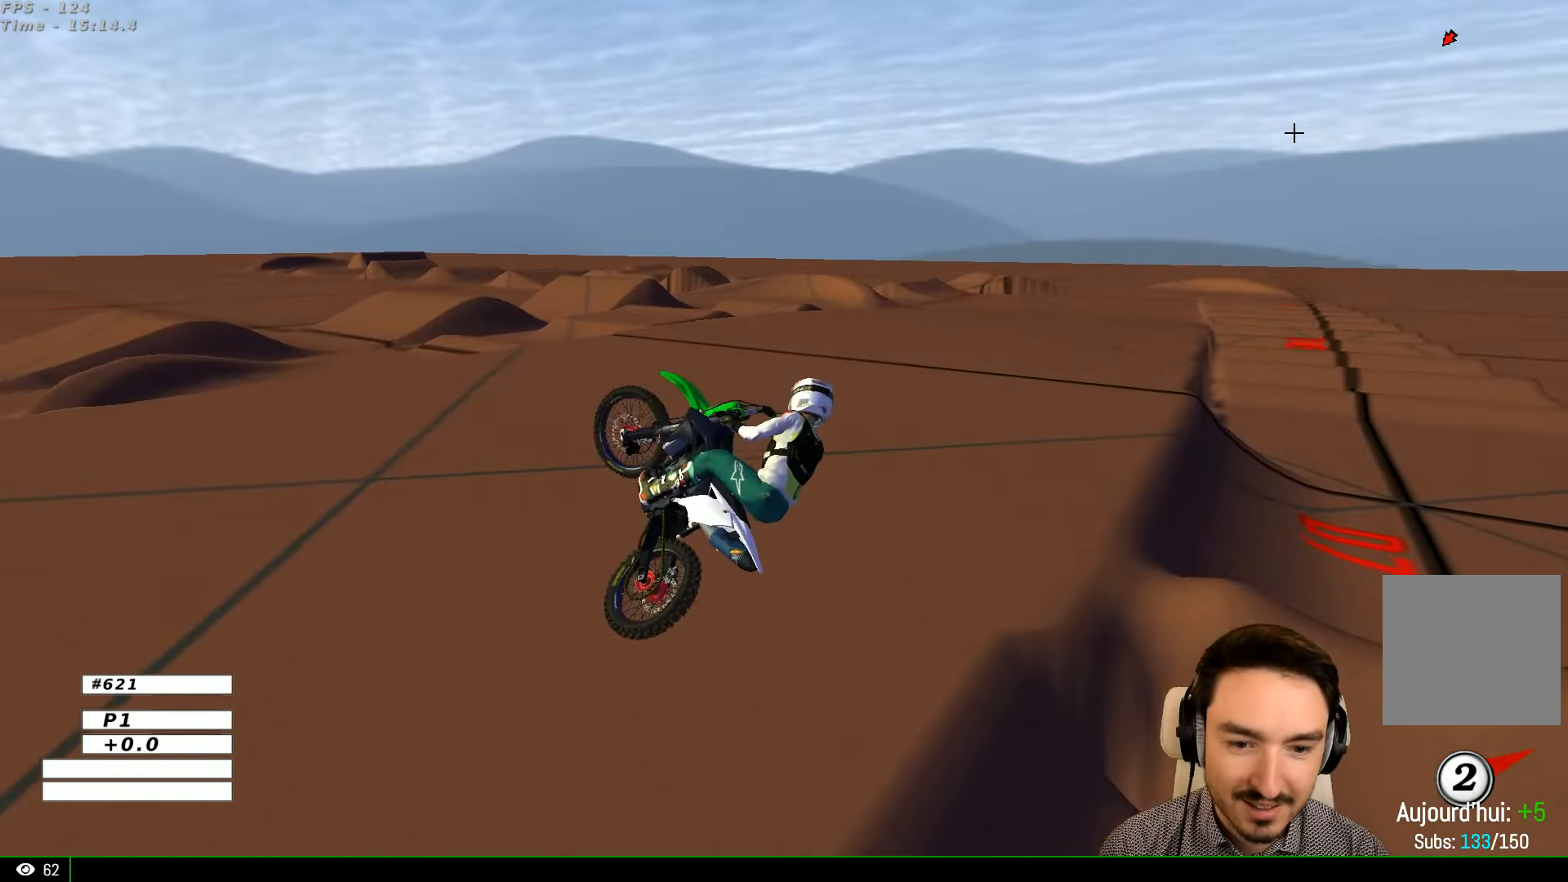
{"buttons": [], "left_stick": "center", "right_stick": "center", "events": [[134, "left_stick", "down-left"], [200, "Y", "down"], [200, "left_stick", "left"], [234, "R2", "up"], [334, "Y", "up"], [334, "left_stick", "center"]]}
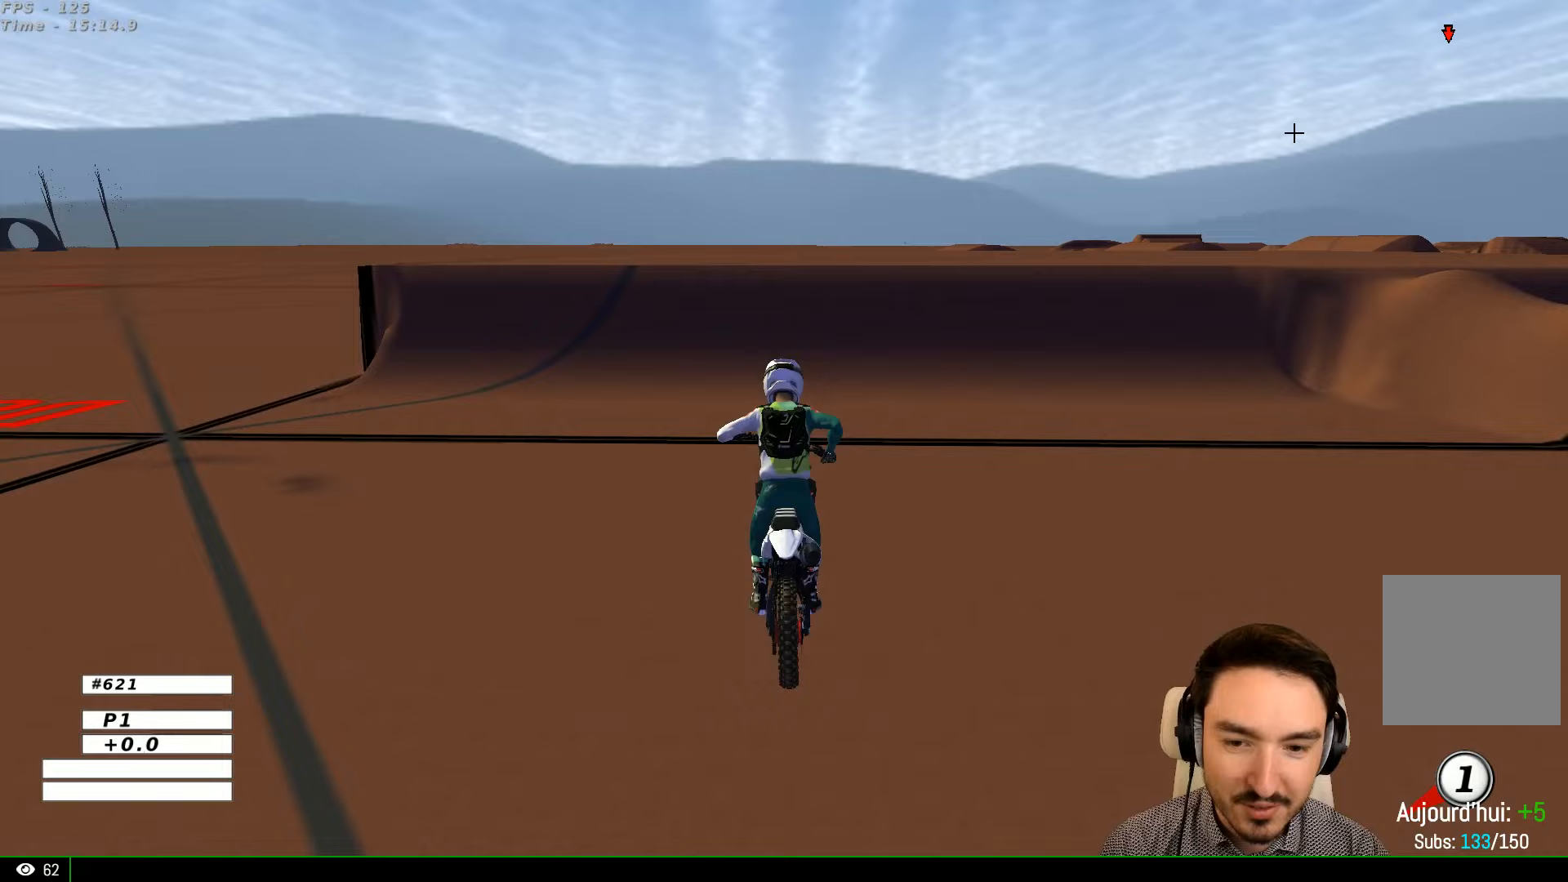
{"buttons": ["R2"], "left_stick": "right", "right_stick": "center", "events": [[133, "R2", "down"], [433, "left_stick", "right"]]}